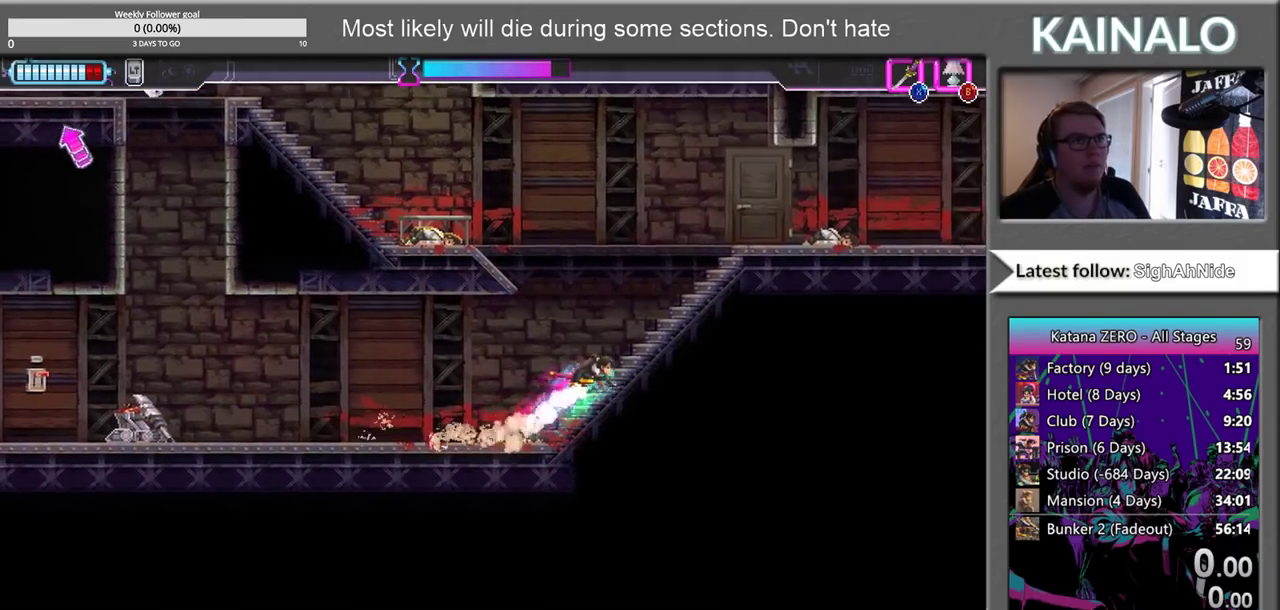
Gameplay with a controller (Xbox layout); each line is a JSON object with the inputs held at the frame after it. "events" lists button and stick changes between this image and that frame as [ms after this image, input, new state], when the widget could be followed in between. Not read: R2.
{"buttons": [], "left_stick": "left", "right_stick": "center", "events": [[133, "X", "down"], [150, "left_stick", "up-left"], [450, "left_stick", "left"], [500, "X", "up"]]}
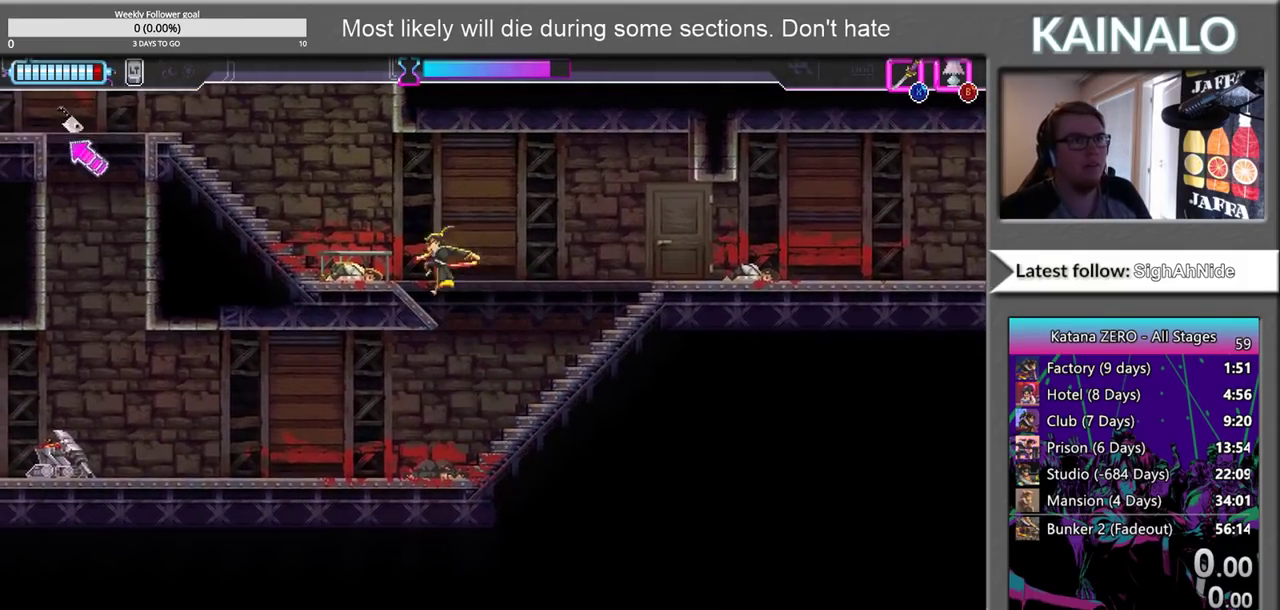
{"buttons": [], "left_stick": "center", "right_stick": "center", "events": [[350, "left_stick", "center"]]}
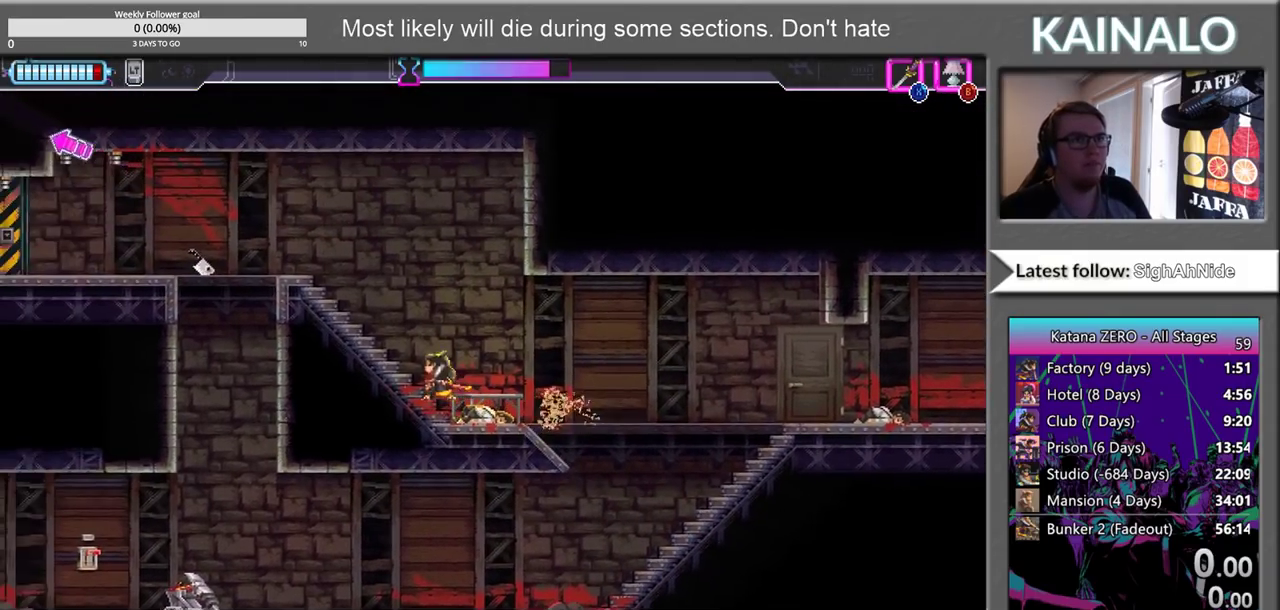
{"buttons": [], "left_stick": "left", "right_stick": "center", "events": [[283, "left_stick", "left"]]}
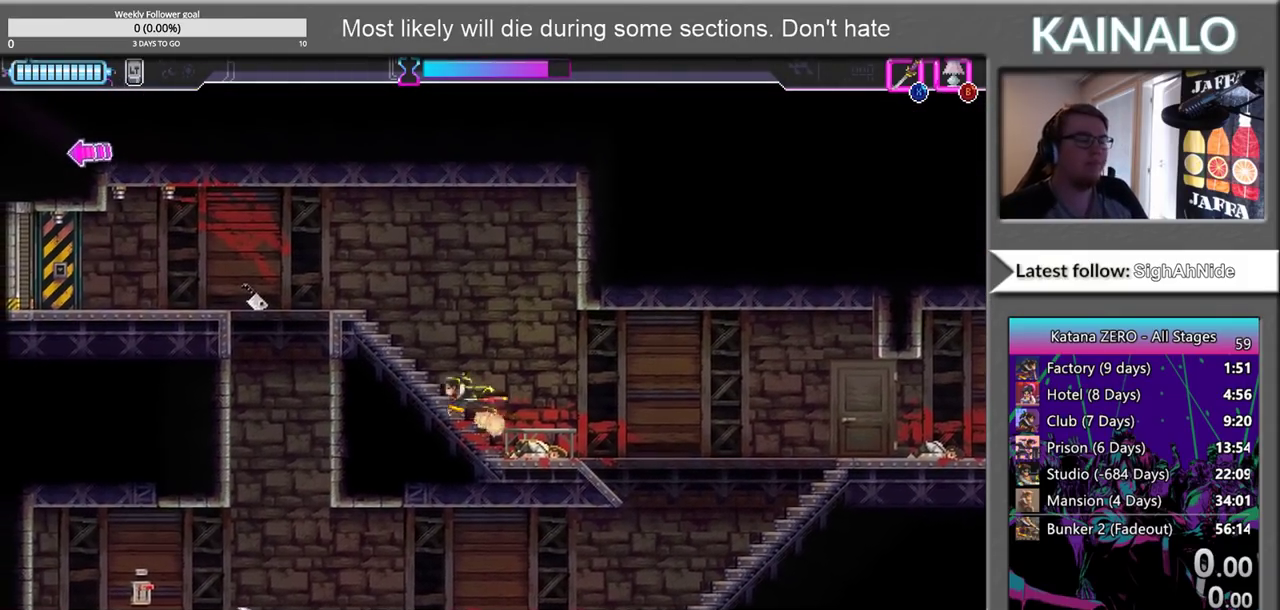
{"buttons": [], "left_stick": "left", "right_stick": "center", "events": []}
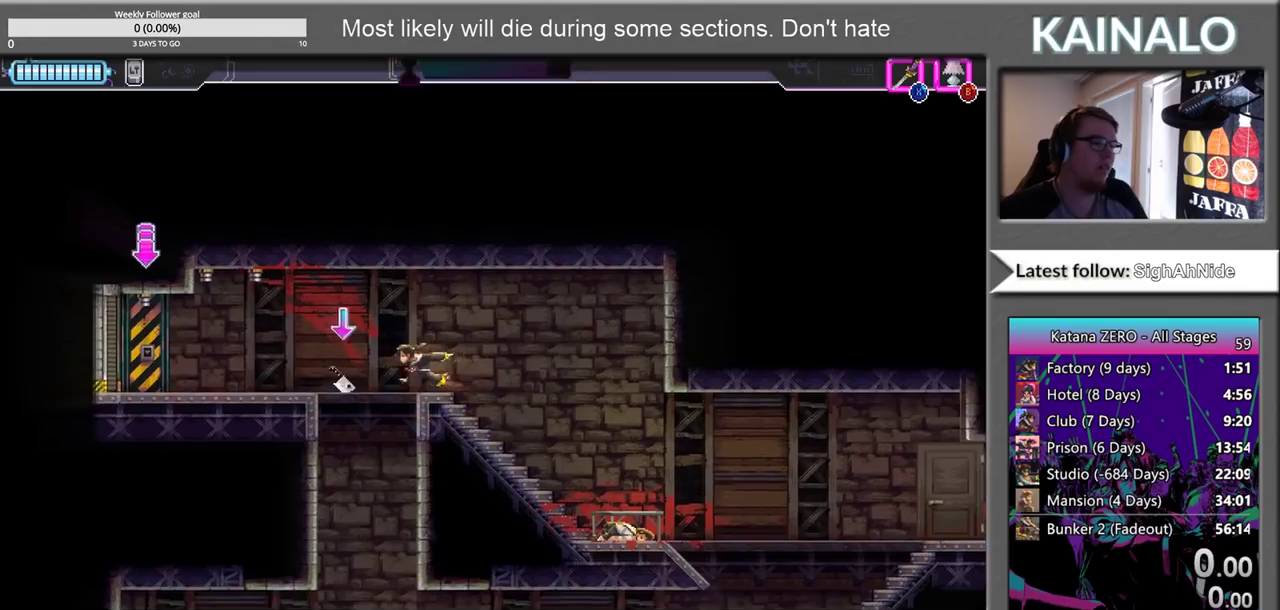
{"buttons": [], "left_stick": "left", "right_stick": "center", "events": []}
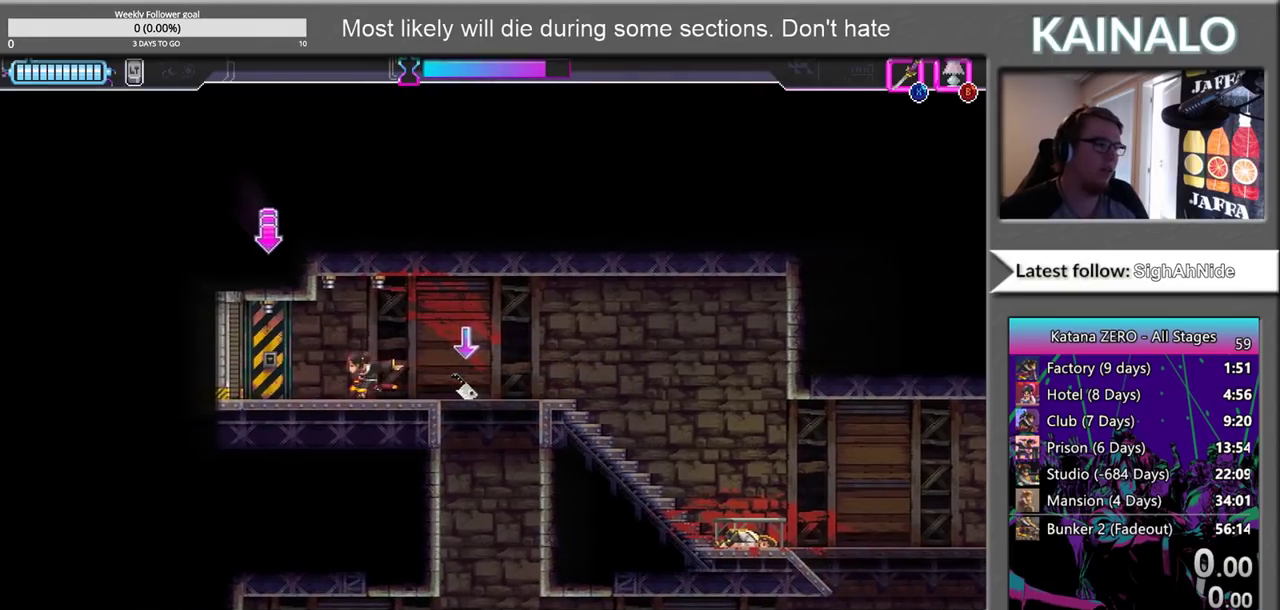
{"buttons": [], "left_stick": "center", "right_stick": "center", "events": [[183, "left_stick", "center"]]}
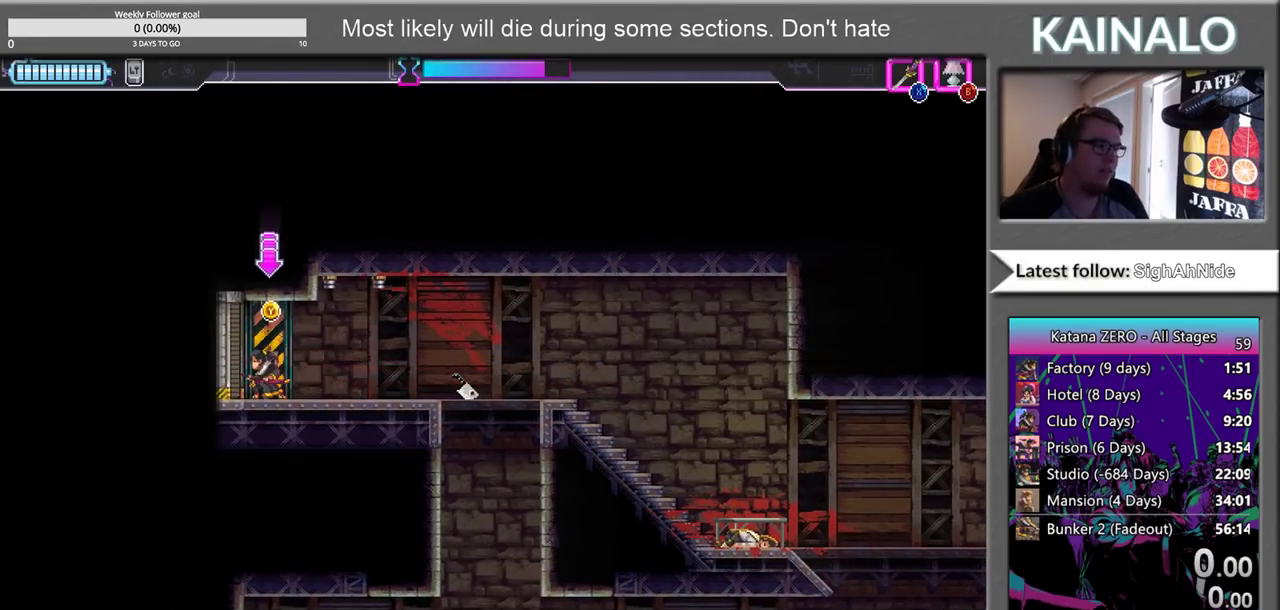
{"buttons": [], "left_stick": "center", "right_stick": "center", "events": []}
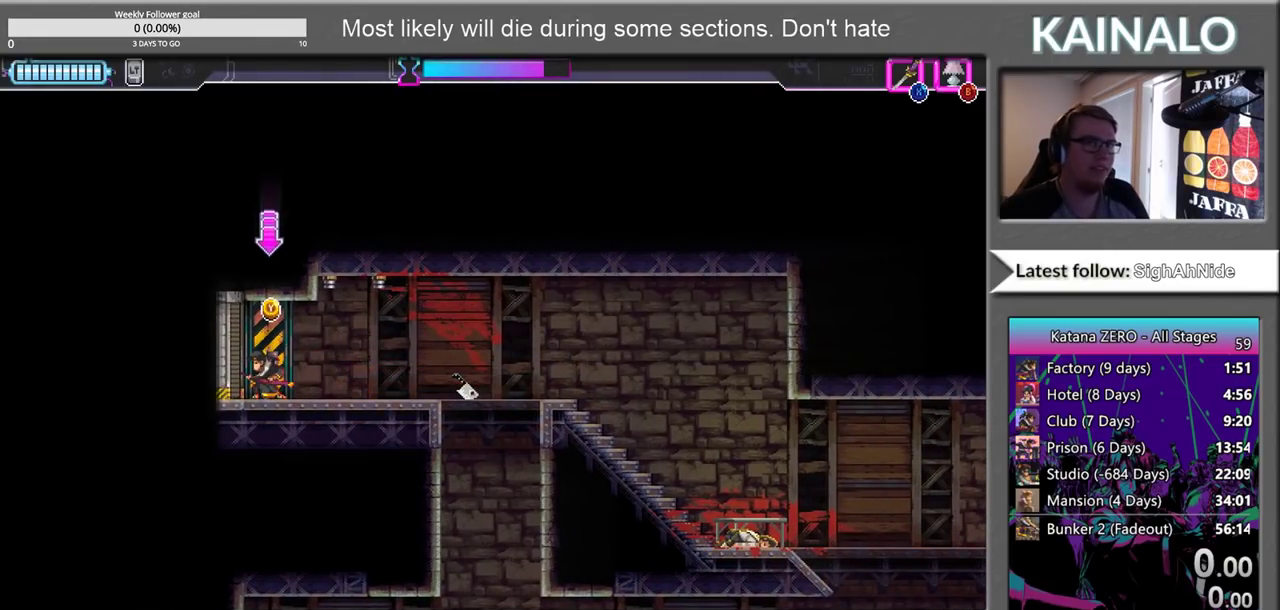
{"buttons": [], "left_stick": "center", "right_stick": "center", "events": [[167, "SELECT", "down"], [250, "SELECT", "up"]]}
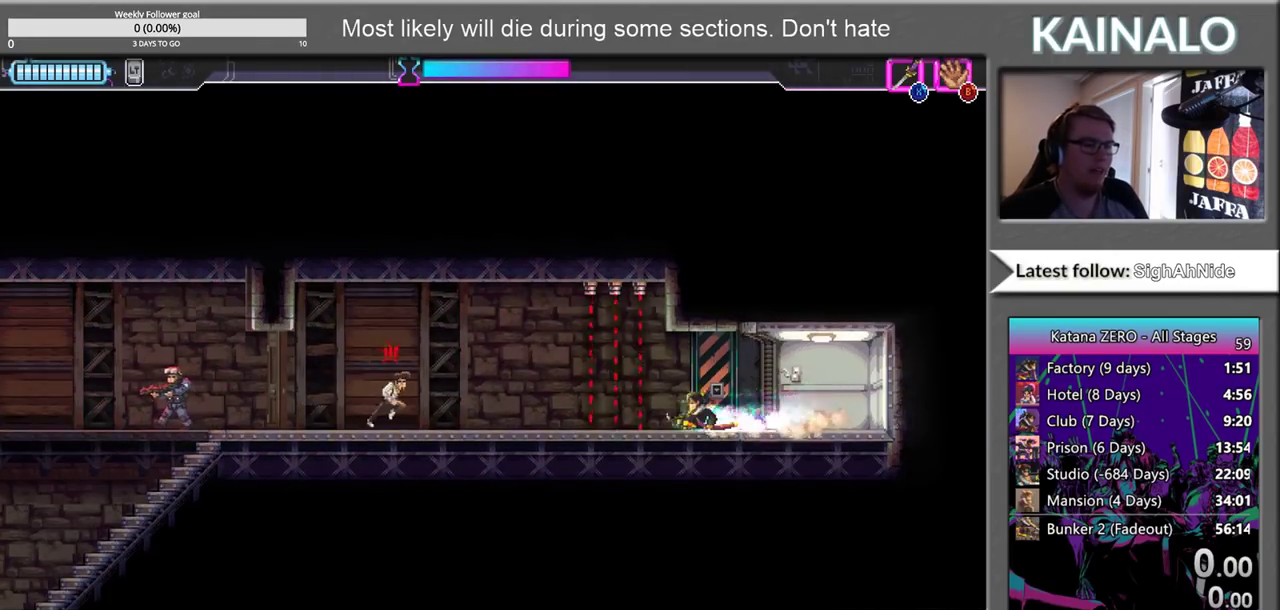
{"buttons": ["SELECT"], "left_stick": "center", "right_stick": "center", "events": [[67, "left_stick", "left"], [333, "left_stick", "center"], [450, "SELECT", "down"]]}
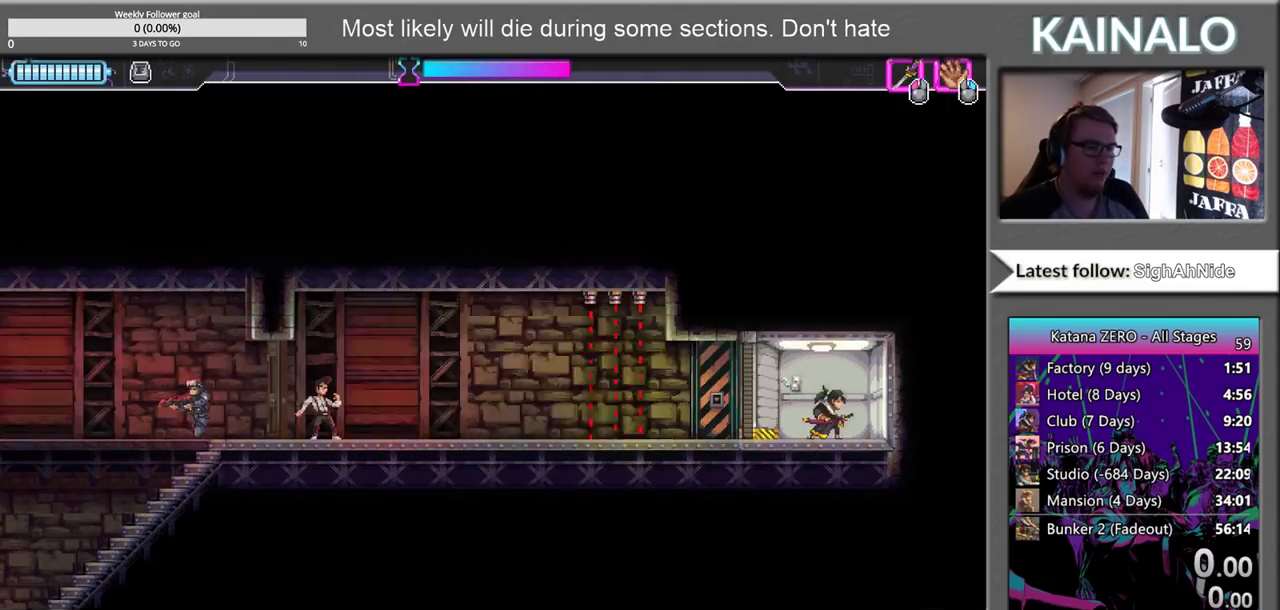
{"buttons": [], "left_stick": "left", "right_stick": "center", "events": [[50, "SELECT", "up"], [67, "left_stick", "left"], [450, "A", "down"], [500, "A", "up"]]}
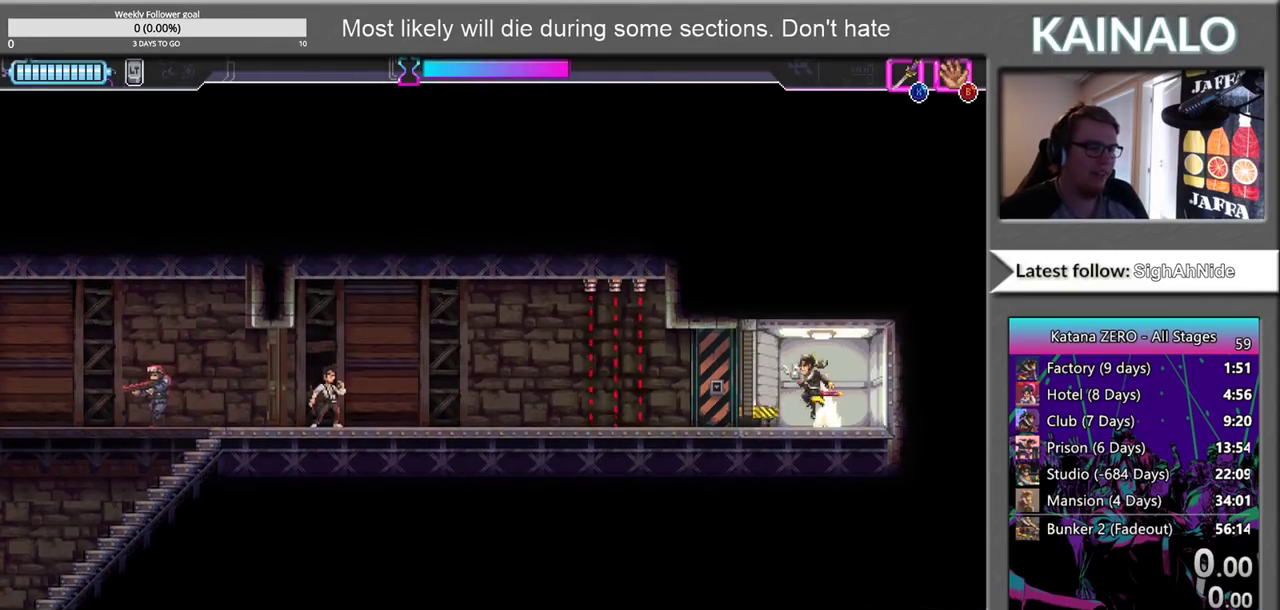
{"buttons": [], "left_stick": "left", "right_stick": "center", "events": []}
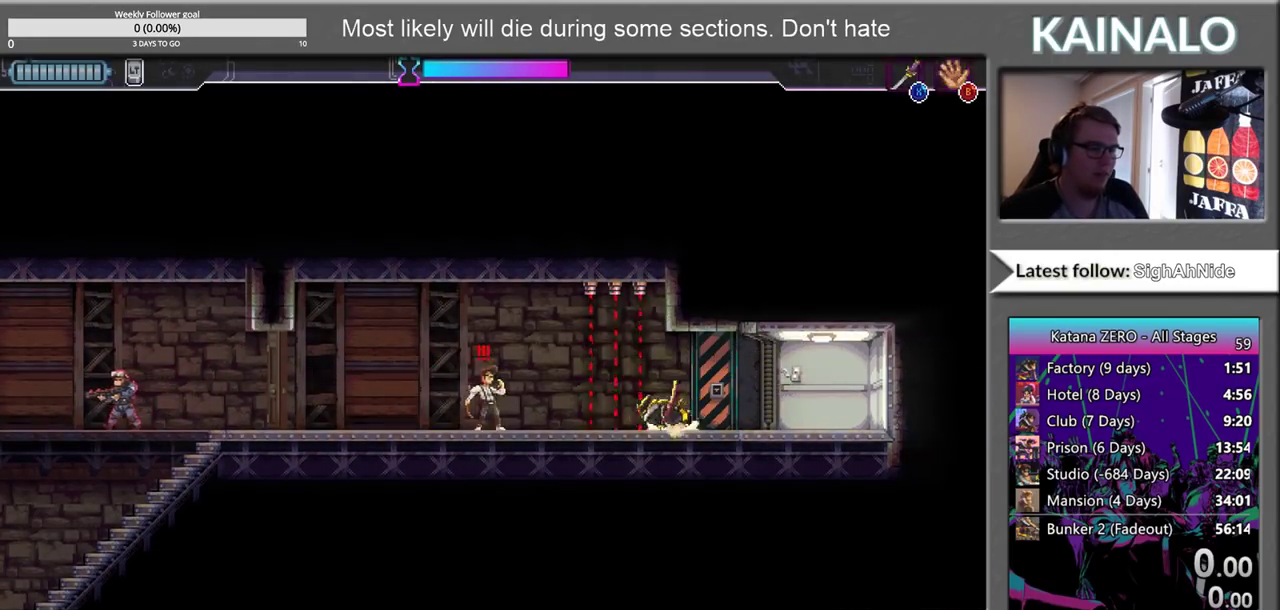
{"buttons": [], "left_stick": "left", "right_stick": "center", "events": [[183, "X", "down"], [350, "X", "up"]]}
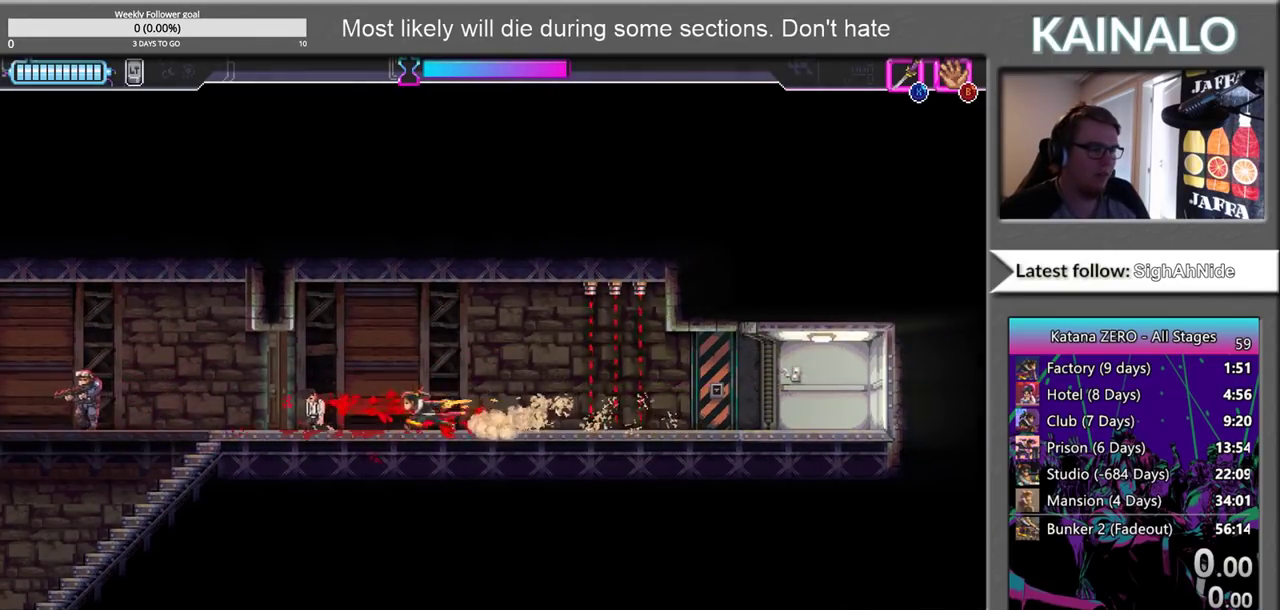
{"buttons": [], "left_stick": "left", "right_stick": "center", "events": [[183, "X", "down"], [300, "X", "up"]]}
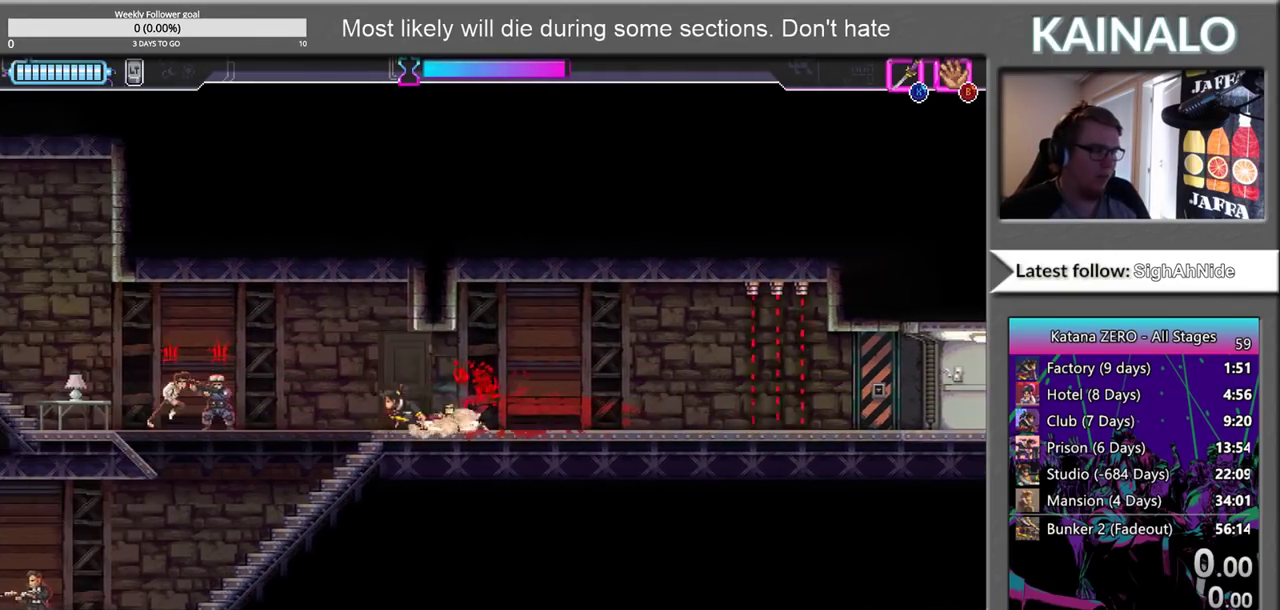
{"buttons": [], "left_stick": "left", "right_stick": "center", "events": [[200, "X", "down"], [367, "X", "up"]]}
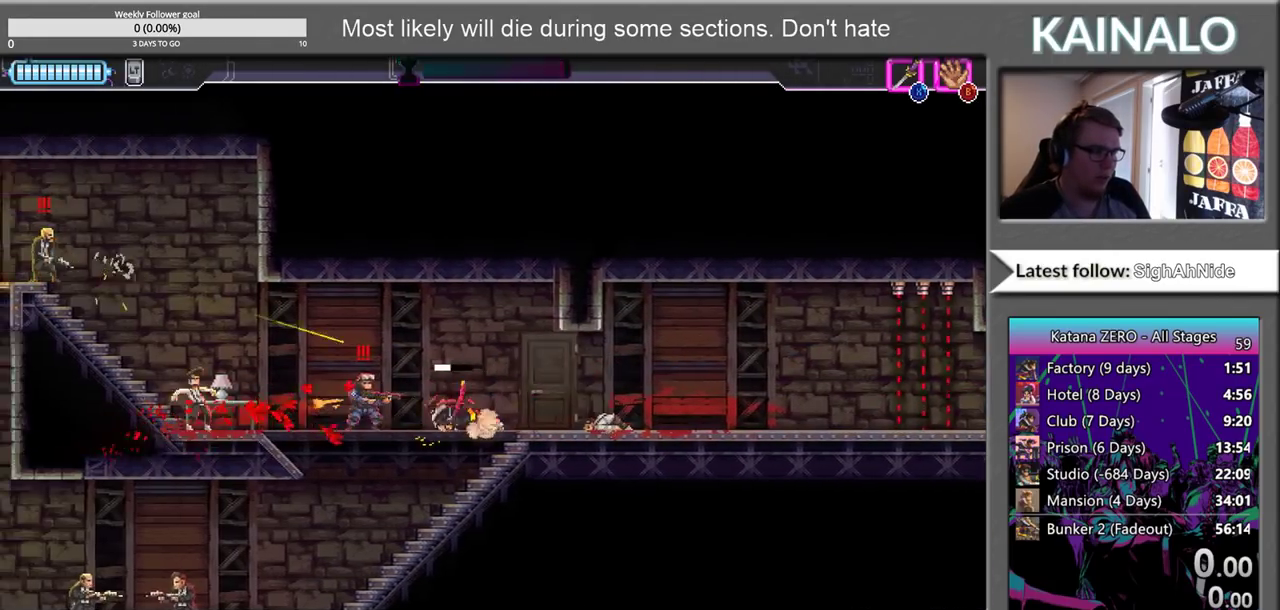
{"buttons": ["X"], "left_stick": "right", "right_stick": "center", "events": [[167, "X", "down"], [267, "X", "up"], [350, "left_stick", "right"], [483, "X", "down"]]}
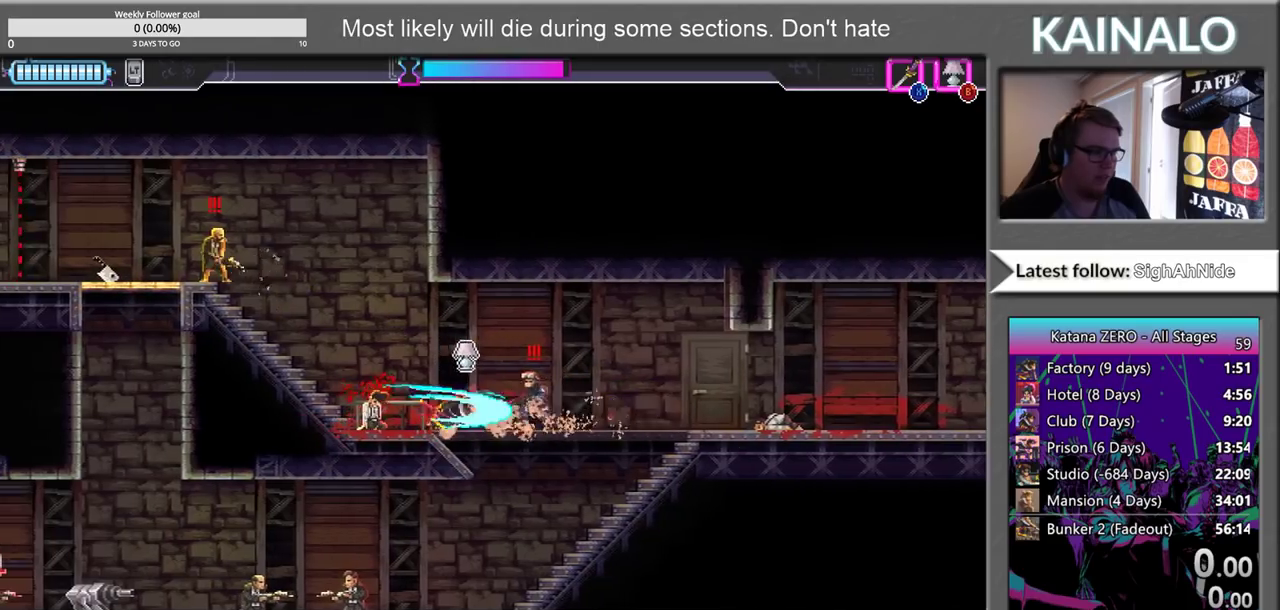
{"buttons": [], "left_stick": "up-left", "right_stick": "center", "events": [[50, "X", "up"], [50, "left_stick", "up-left"], [283, "left_stick", "left"], [417, "left_stick", "up-left"]]}
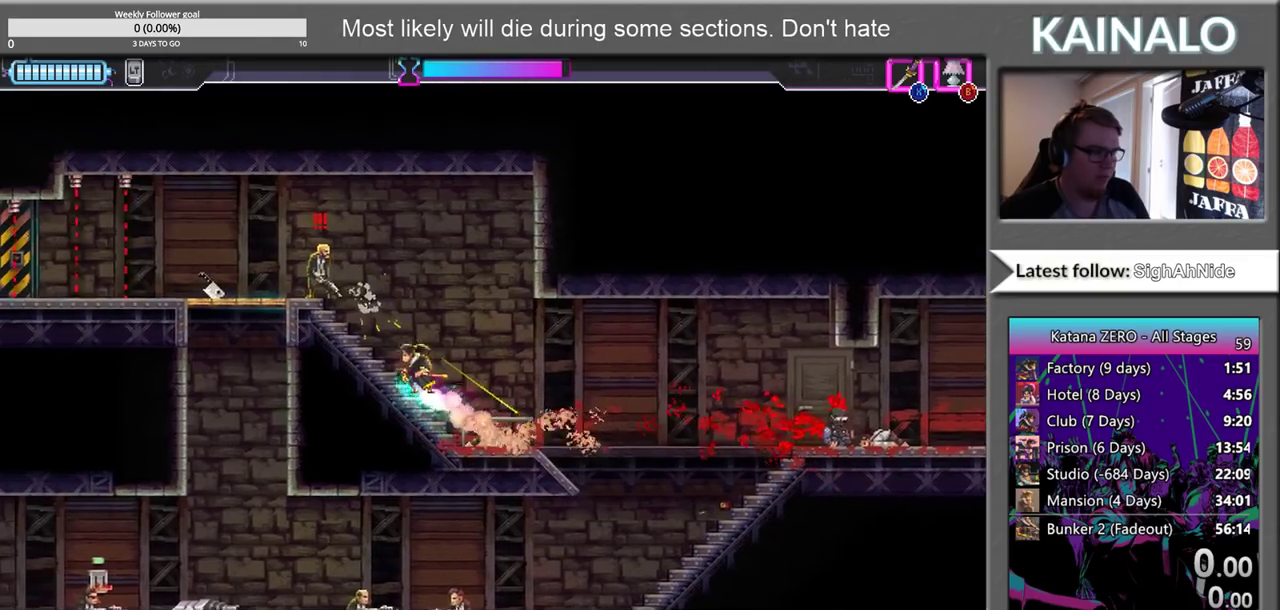
{"buttons": [], "left_stick": "left", "right_stick": "center", "events": [[200, "X", "down"], [350, "X", "up"], [500, "left_stick", "left"]]}
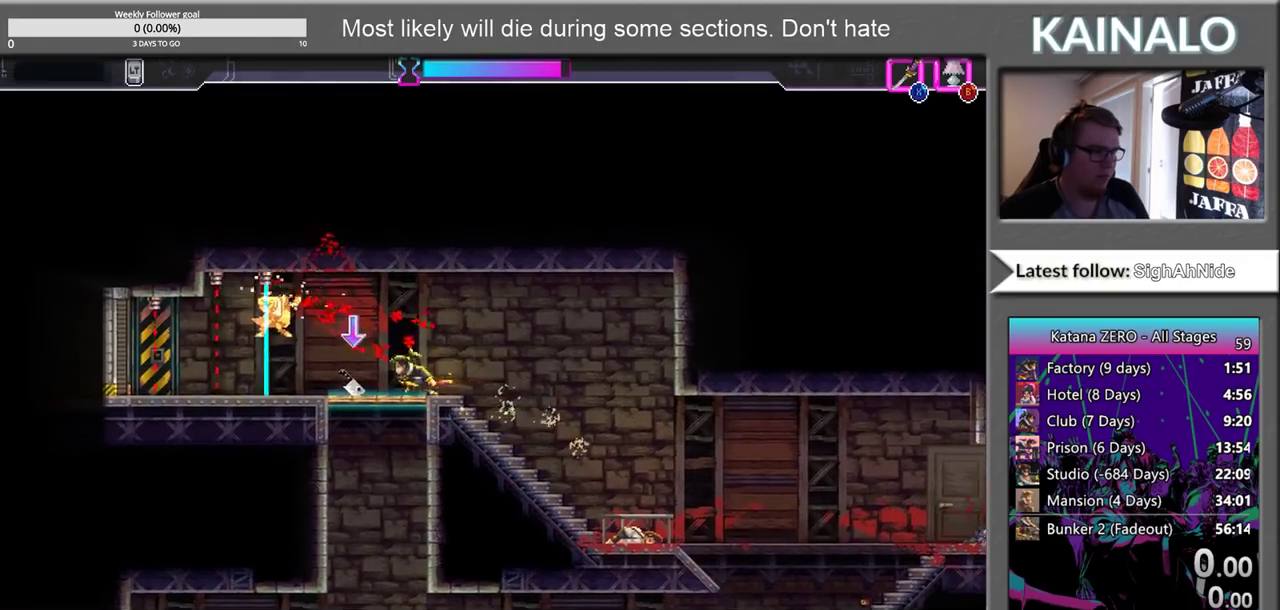
{"buttons": [], "left_stick": "down-left", "right_stick": "center", "events": [[50, "left_stick", "down-left"], [100, "left_stick", "down"], [117, "X", "down"], [217, "X", "up"], [433, "left_stick", "down-left"]]}
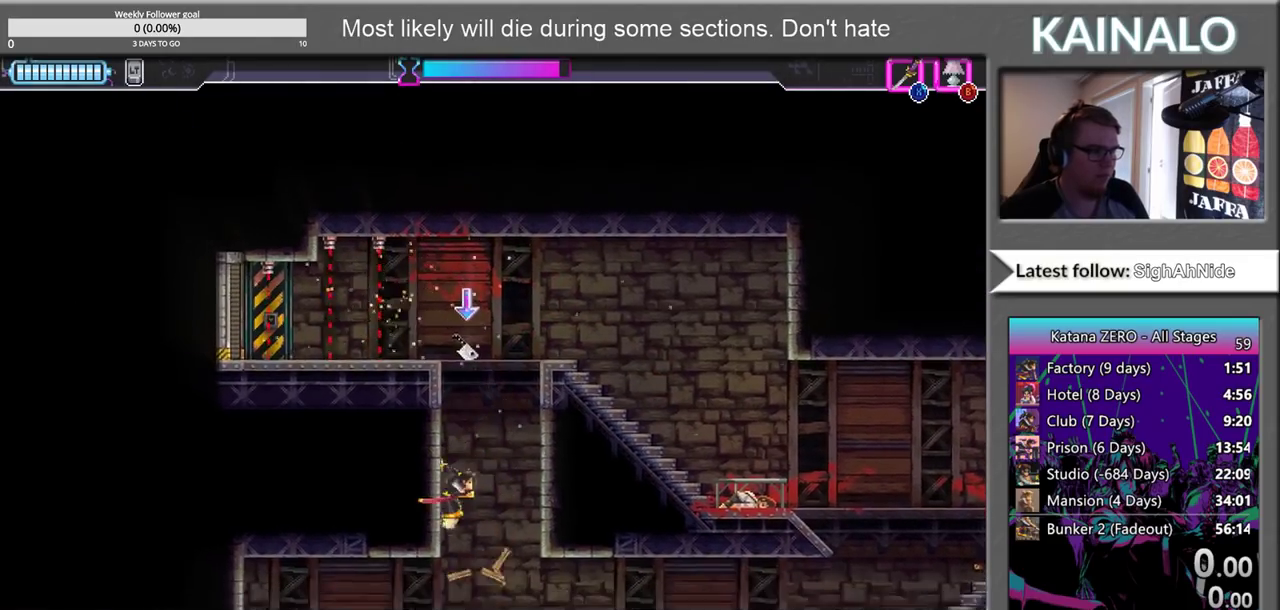
{"buttons": [], "left_stick": "left", "right_stick": "center", "events": [[83, "left_stick", "left"], [283, "left_stick", "down"], [400, "left_stick", "down-left"], [467, "left_stick", "left"]]}
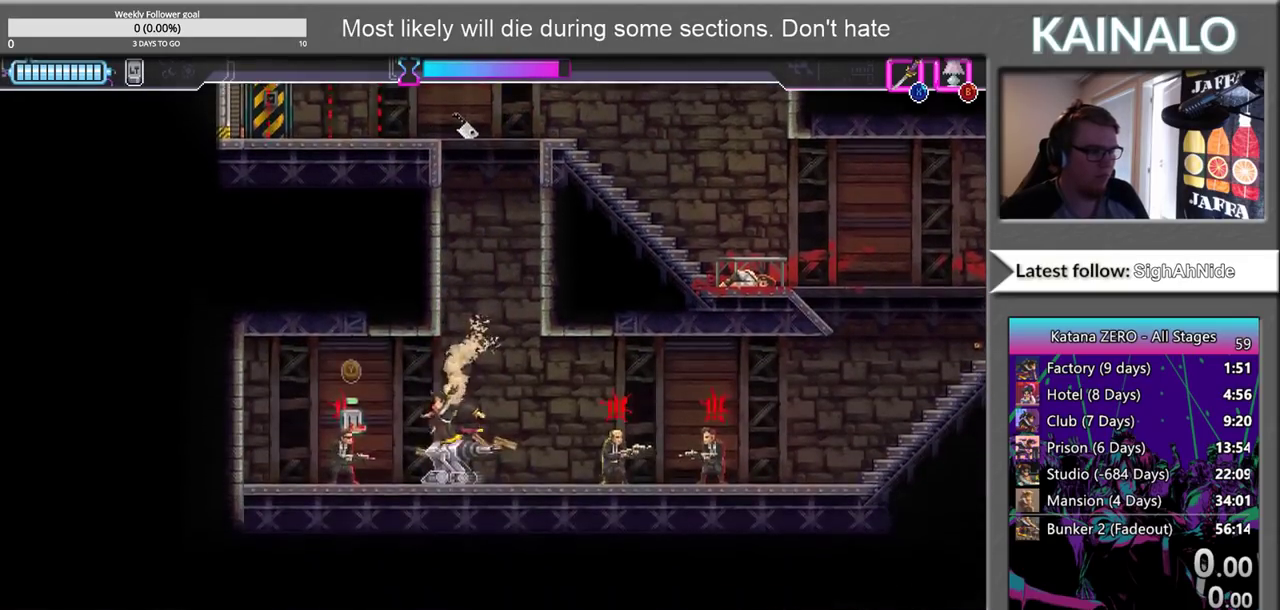
{"buttons": ["X"], "left_stick": "right", "right_stick": "center", "events": [[50, "X", "down"], [167, "X", "up"], [167, "left_stick", "right"], [433, "X", "down"]]}
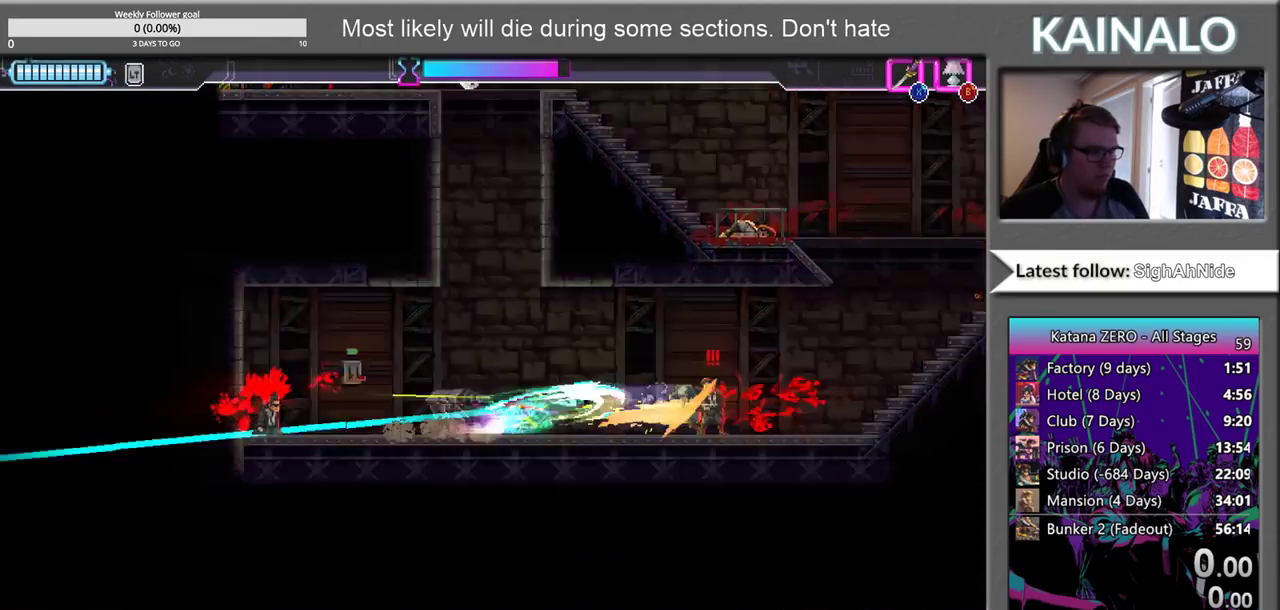
{"buttons": [], "left_stick": "right", "right_stick": "center", "events": [[67, "X", "up"]]}
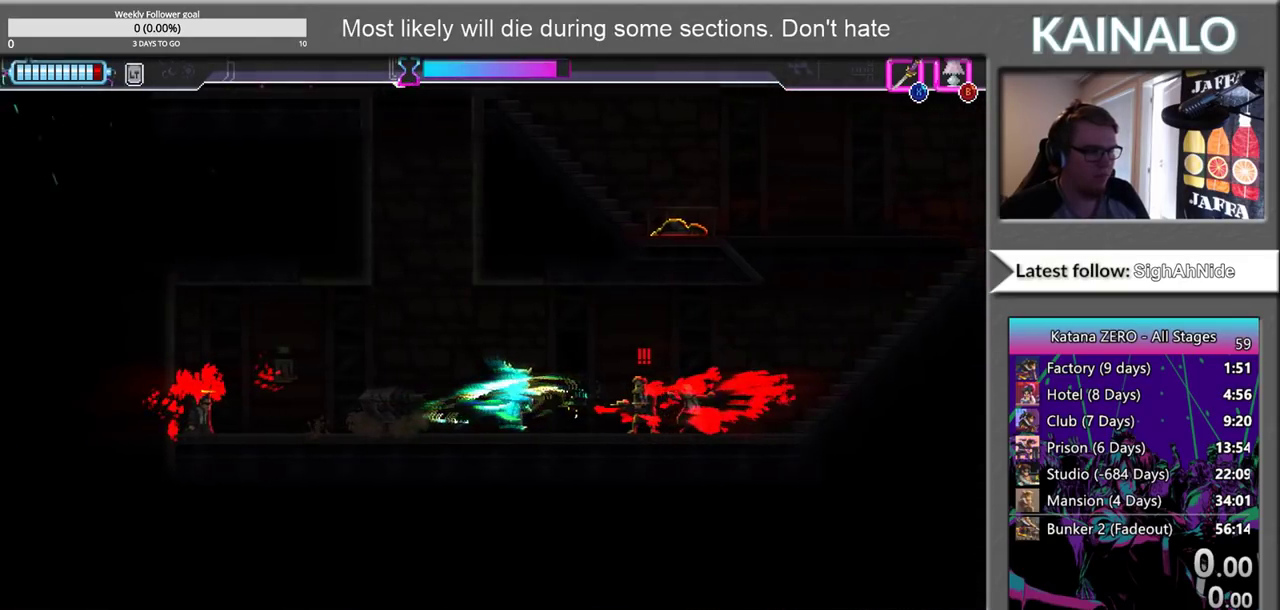
{"buttons": [], "left_stick": "right", "right_stick": "center", "events": []}
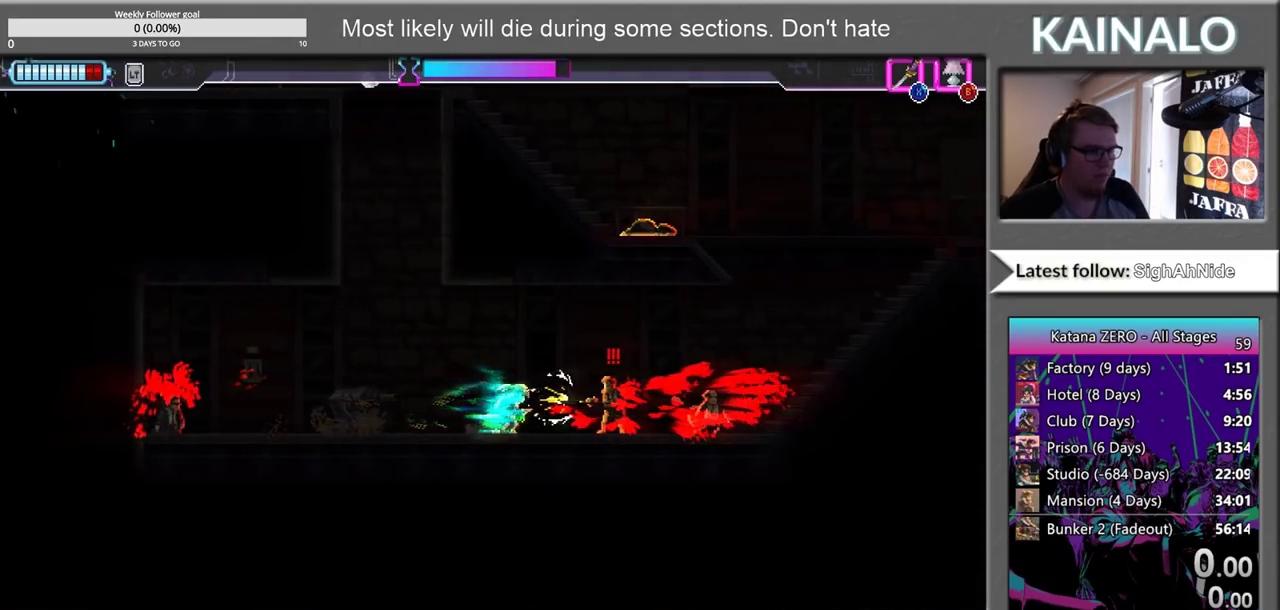
{"buttons": [], "left_stick": "left", "right_stick": "center", "events": [[33, "X", "down"], [117, "X", "up"], [267, "left_stick", "left"]]}
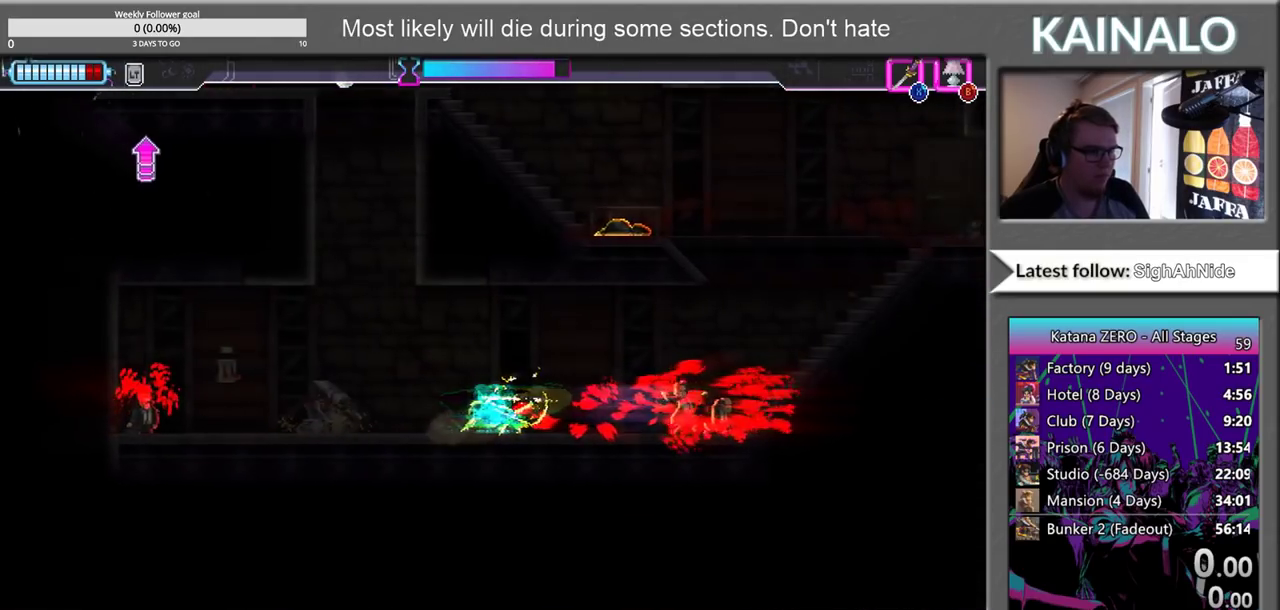
{"buttons": [], "left_stick": "left", "right_stick": "center", "events": []}
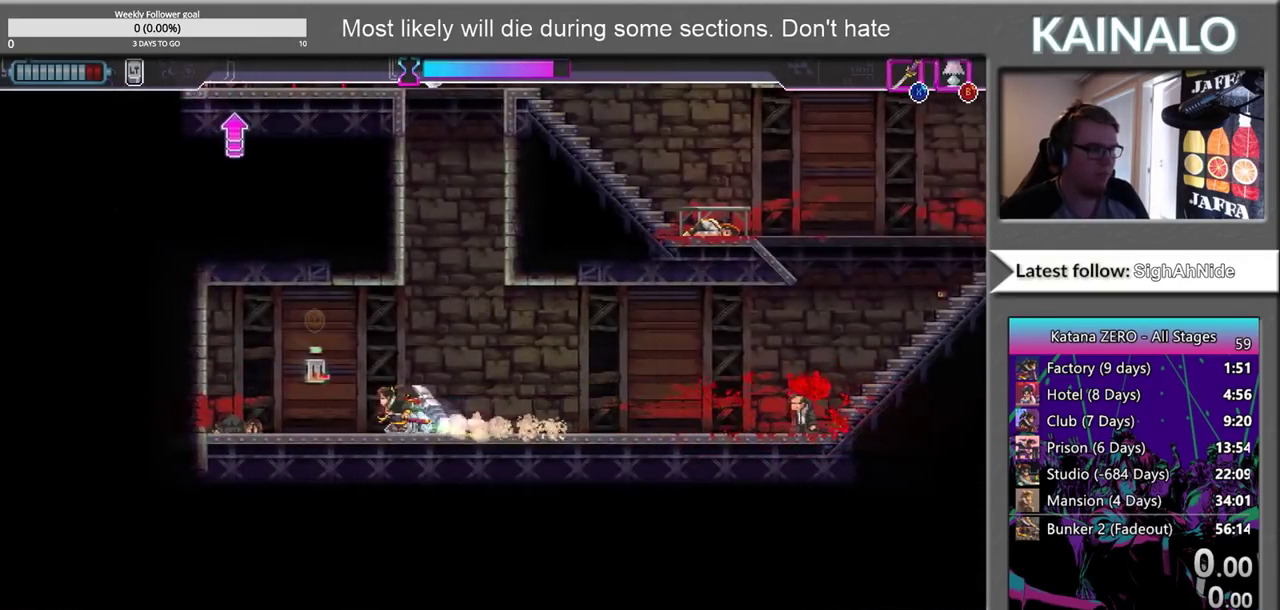
{"buttons": [], "left_stick": "right", "right_stick": "center", "events": [[67, "Y", "down"], [100, "left_stick", "up-right"], [133, "Y", "up"], [150, "left_stick", "right"]]}
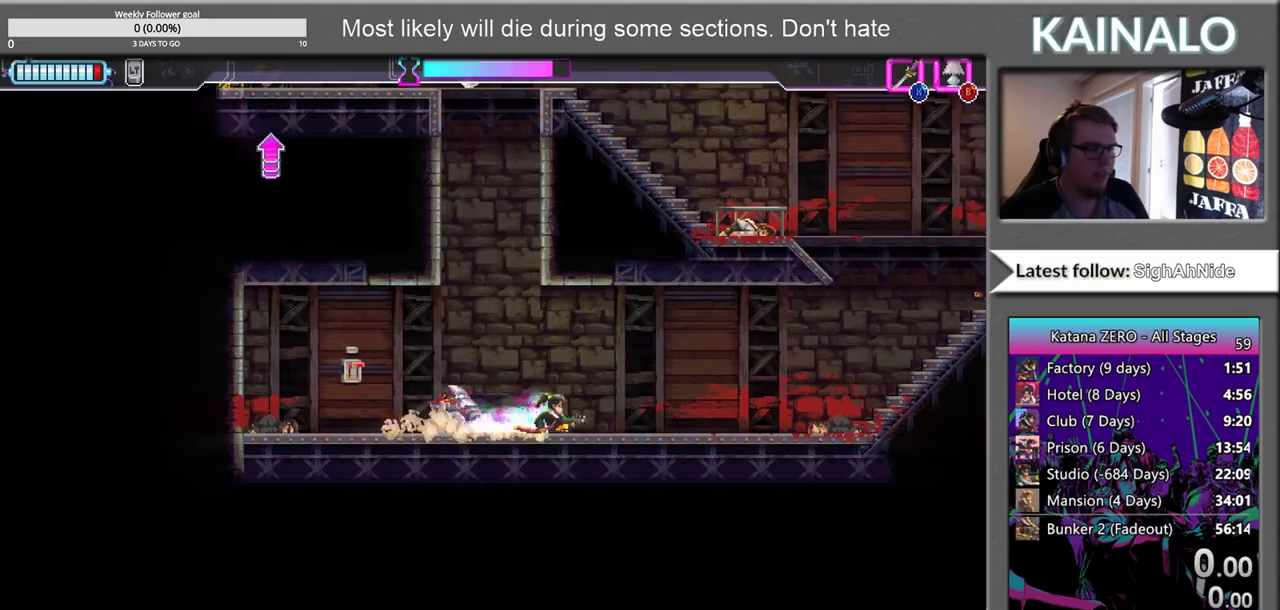
{"buttons": [], "left_stick": "right", "right_stick": "center", "events": []}
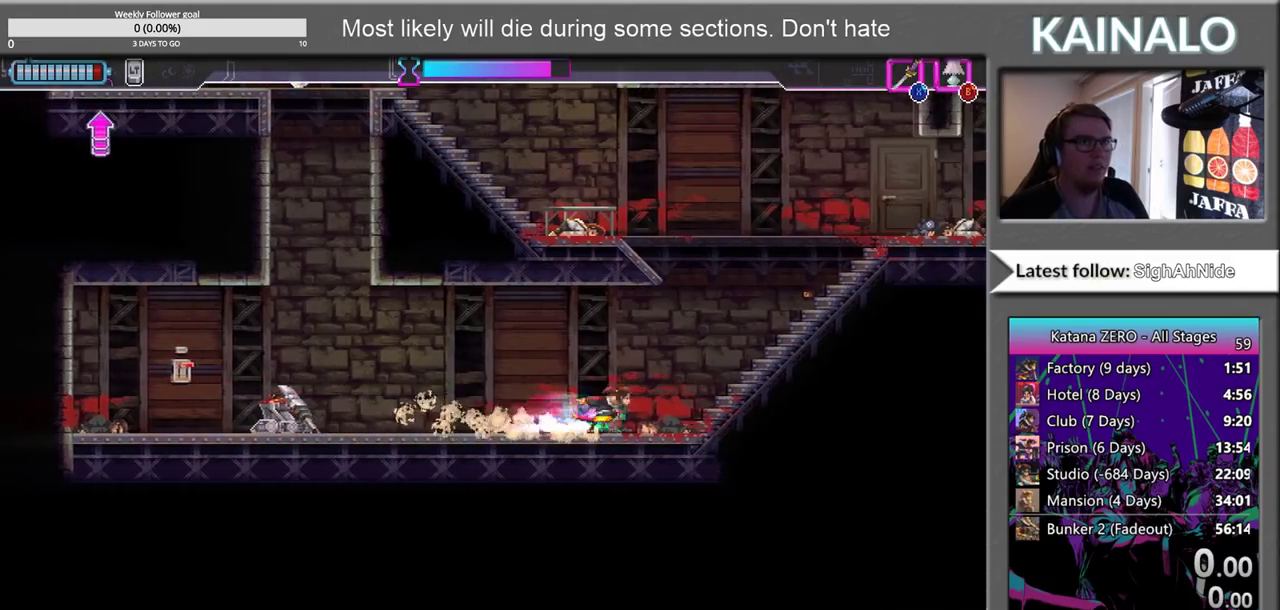
{"buttons": ["A"], "left_stick": "up", "right_stick": "center", "events": [[200, "left_stick", "up-right"], [250, "left_stick", "up"], [333, "A", "down"]]}
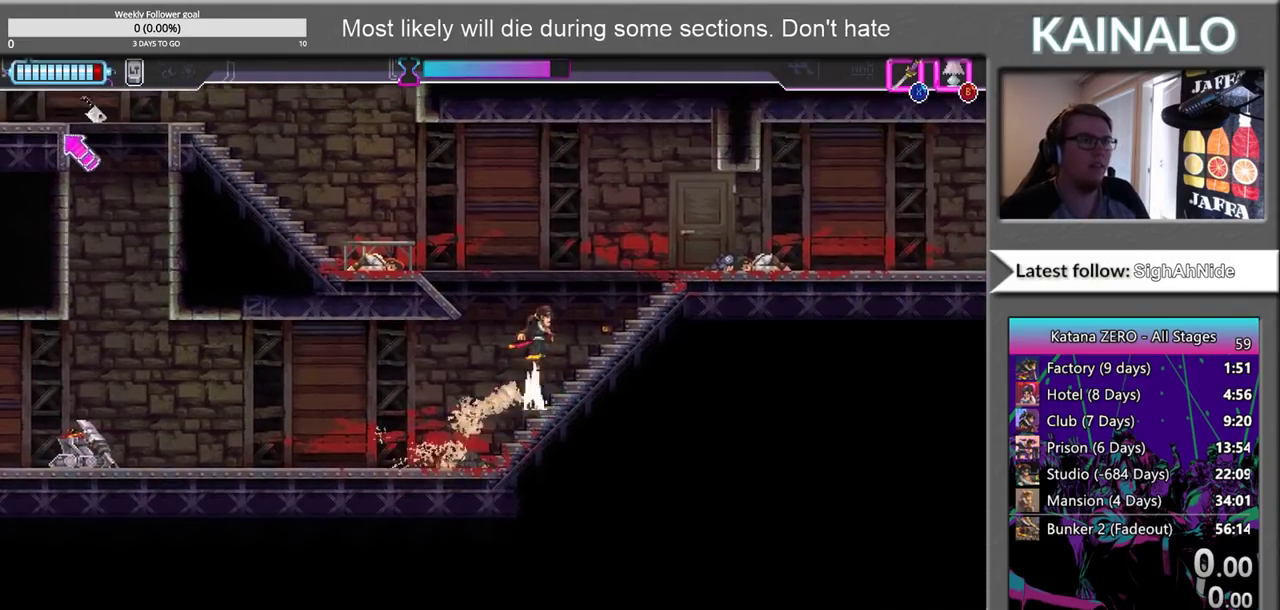
{"buttons": [], "left_stick": "left", "right_stick": "center", "events": [[17, "A", "up"], [67, "left_stick", "up-left"], [83, "X", "down"], [200, "left_stick", "left"], [367, "X", "up"]]}
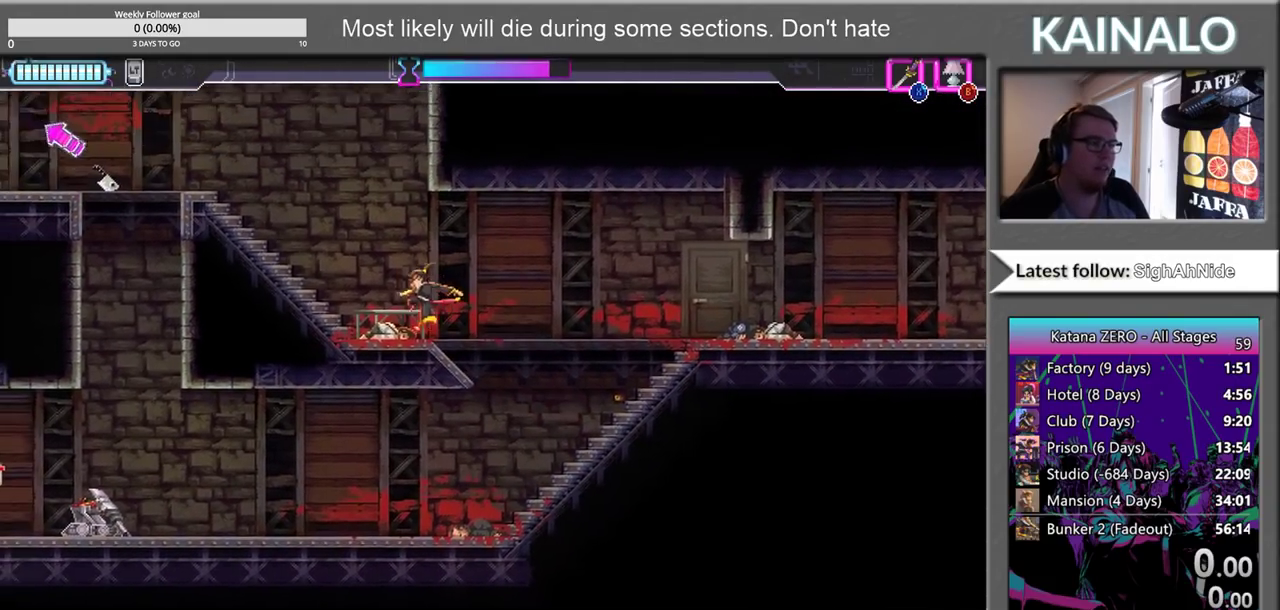
{"buttons": [], "left_stick": "up-left", "right_stick": "center", "events": [[267, "left_stick", "up-left"]]}
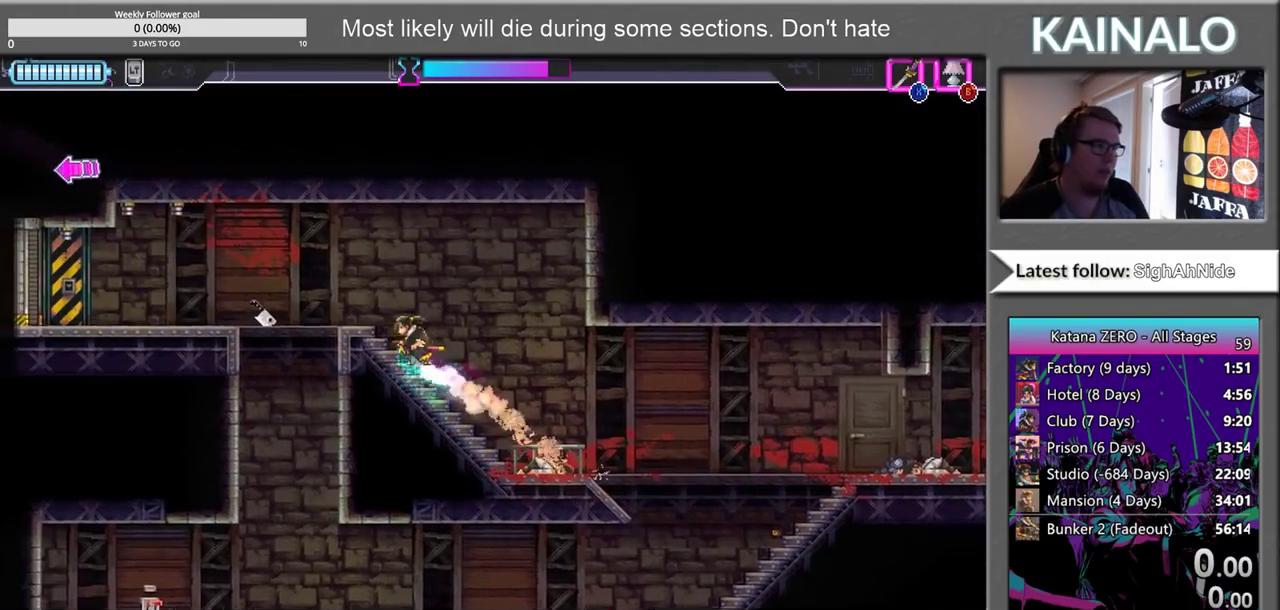
{"buttons": [], "left_stick": "center", "right_stick": "center", "events": [[50, "left_stick", "left"], [383, "left_stick", "center"]]}